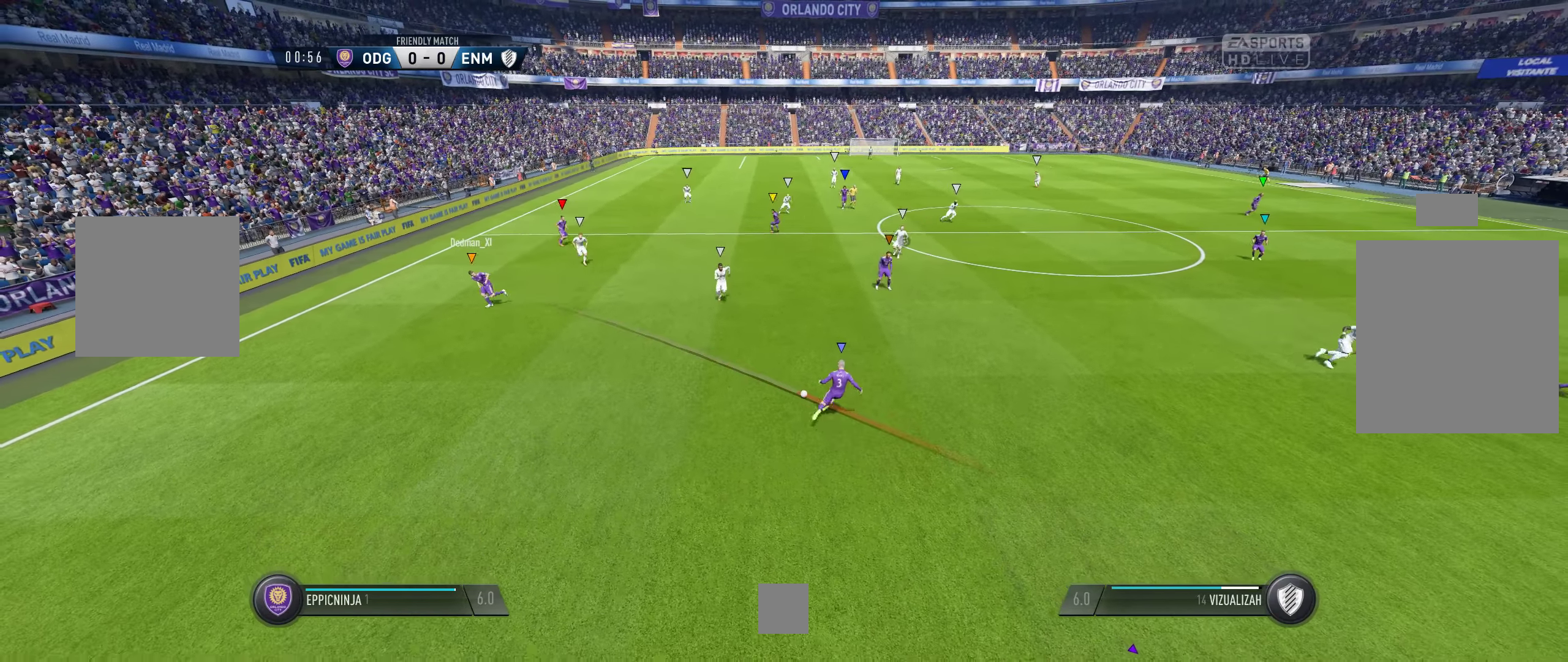
Gameplay with a controller (Xbox layout); each line is a JSON object with the inputs held at the frame after it. "events" lists button and stick changes between this image and that frame as [ms after this image, input, new state], when the widget could be followed in between. Not read: L2.
{"buttons": ["L1"], "left_stick": "center", "right_stick": "center", "events": []}
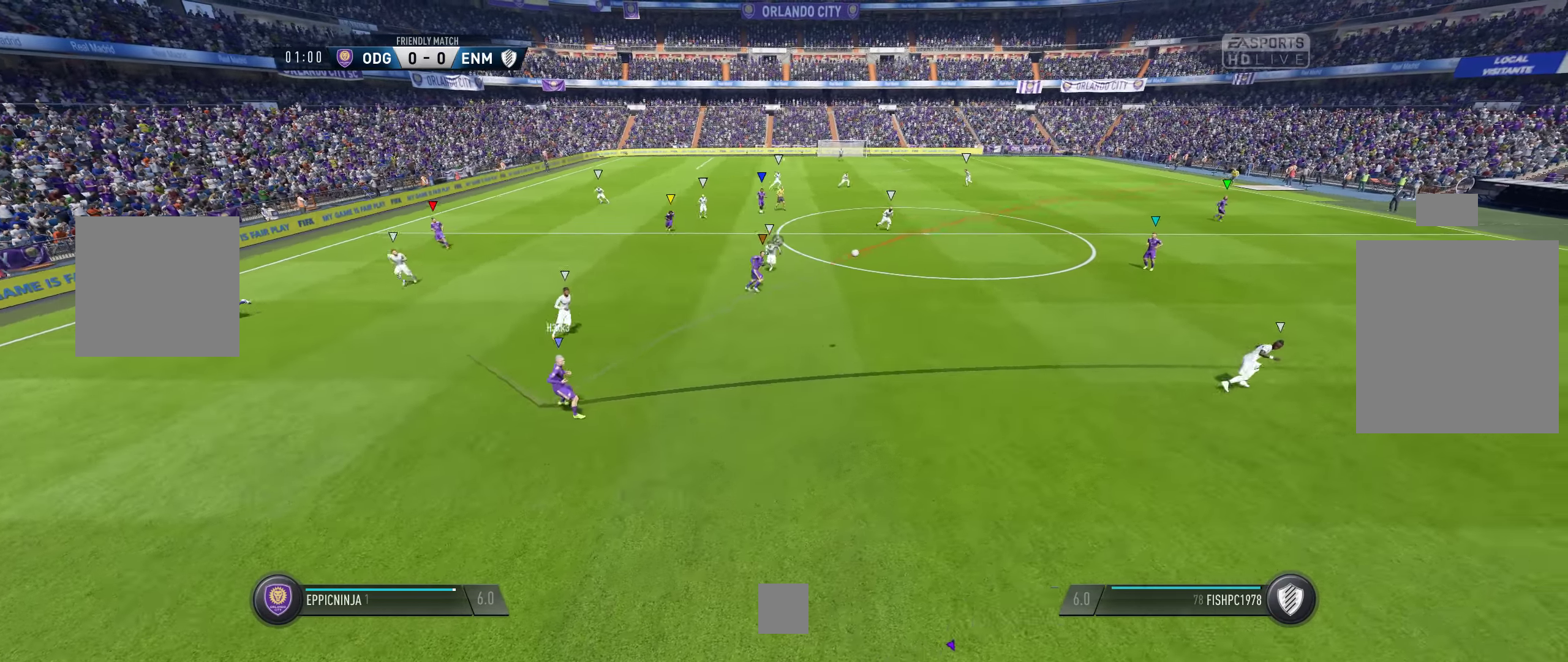
{"buttons": ["L1"], "left_stick": "center", "right_stick": "center", "events": []}
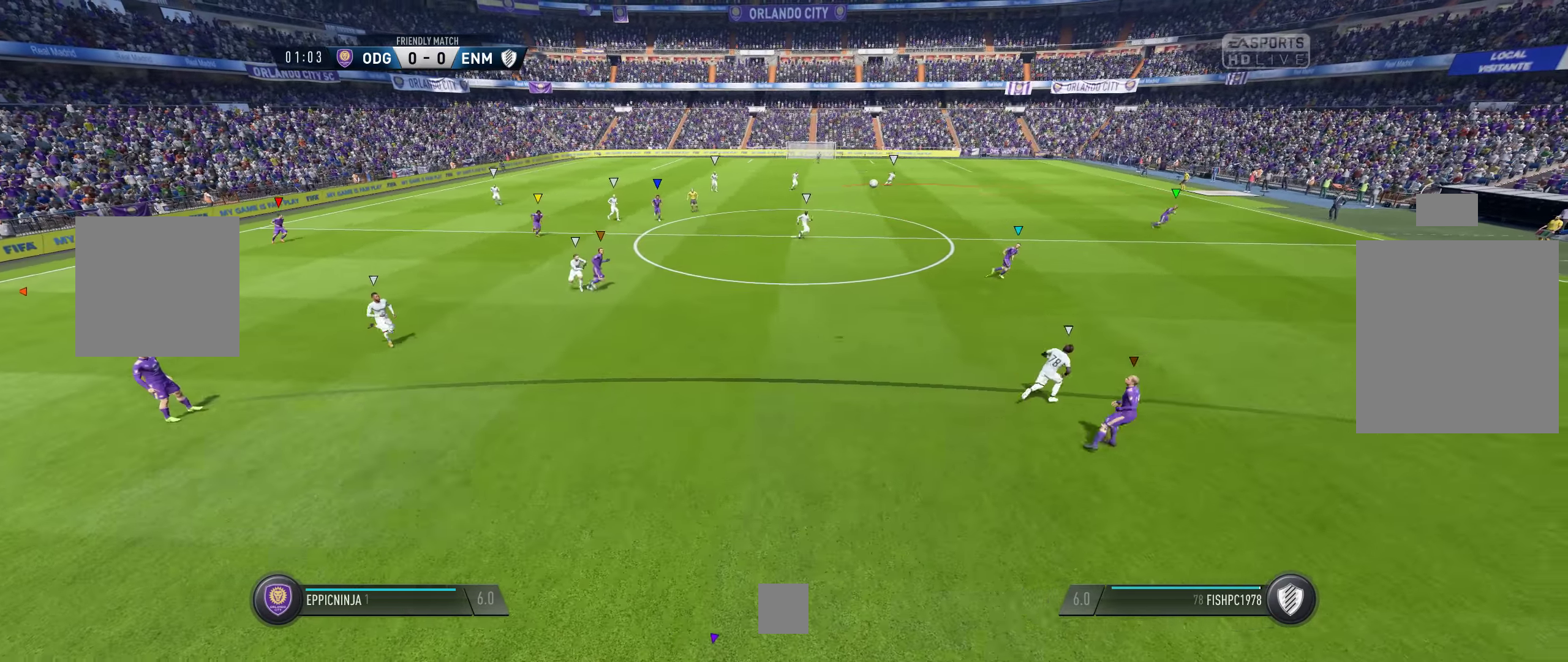
{"buttons": ["L1"], "left_stick": "center", "right_stick": "center", "events": []}
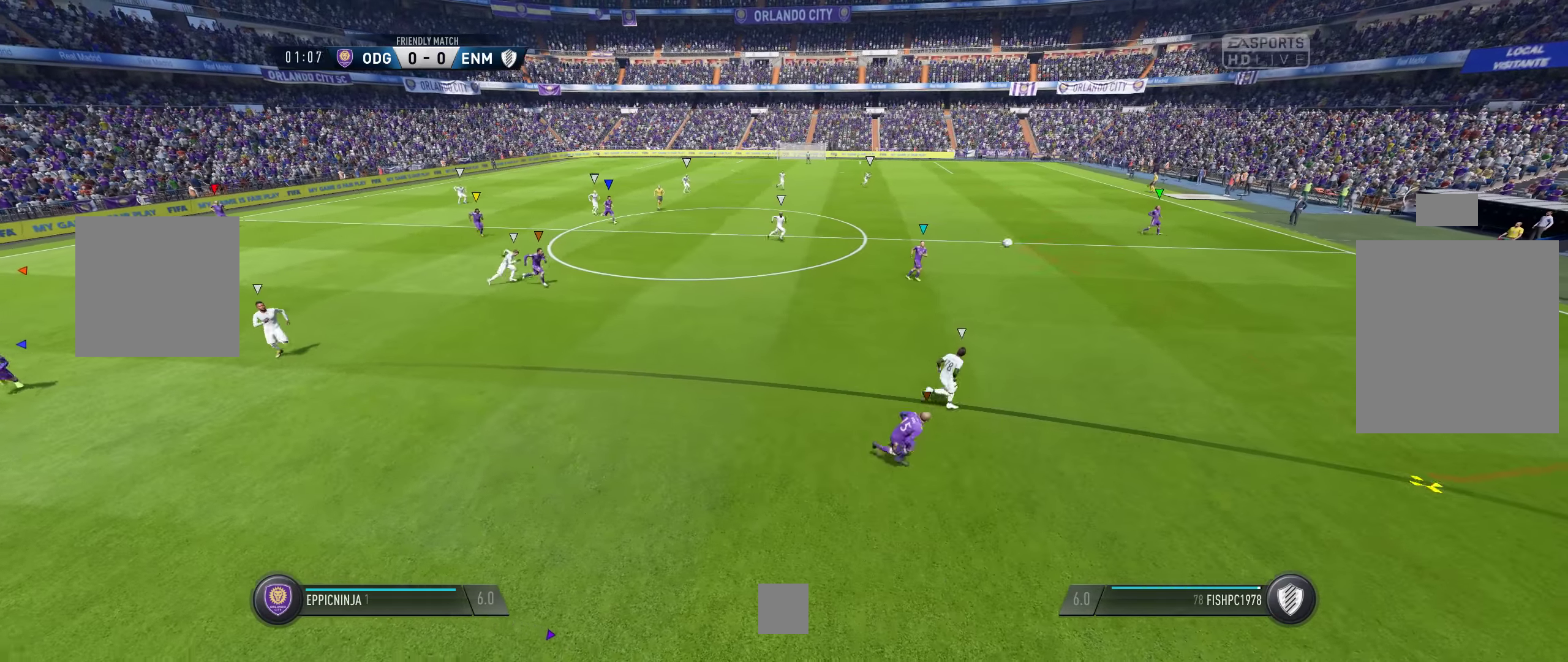
{"buttons": ["L1"], "left_stick": "center", "right_stick": "center", "events": []}
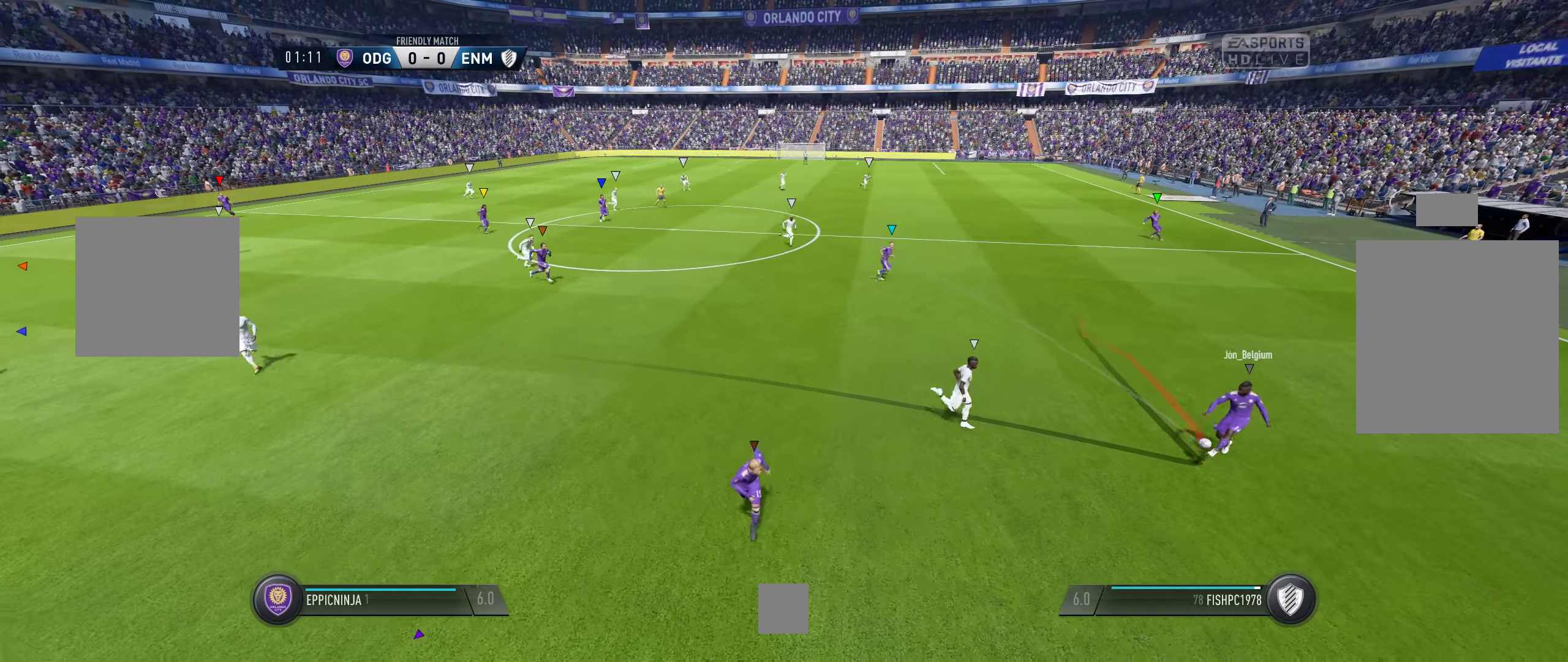
{"buttons": ["L1"], "left_stick": "center", "right_stick": "center", "events": []}
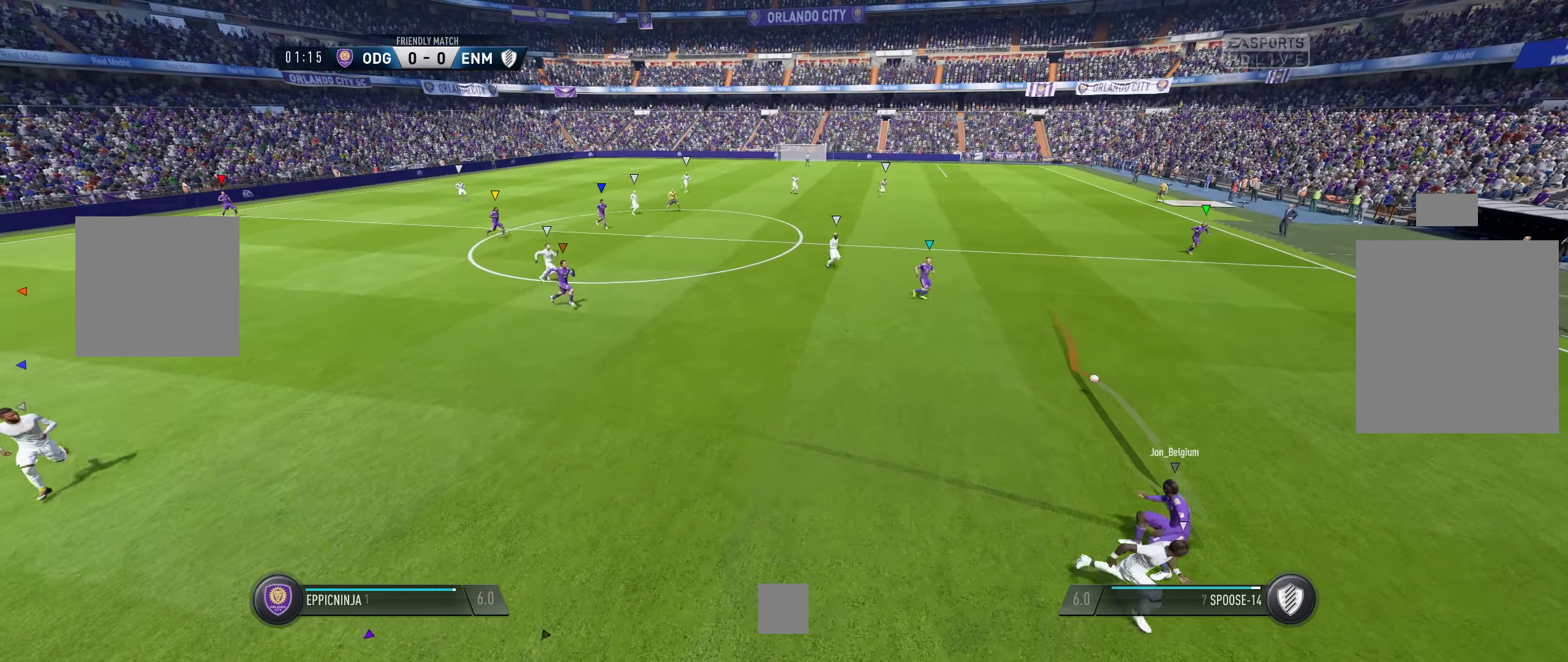
{"buttons": ["L1"], "left_stick": "center", "right_stick": "center", "events": []}
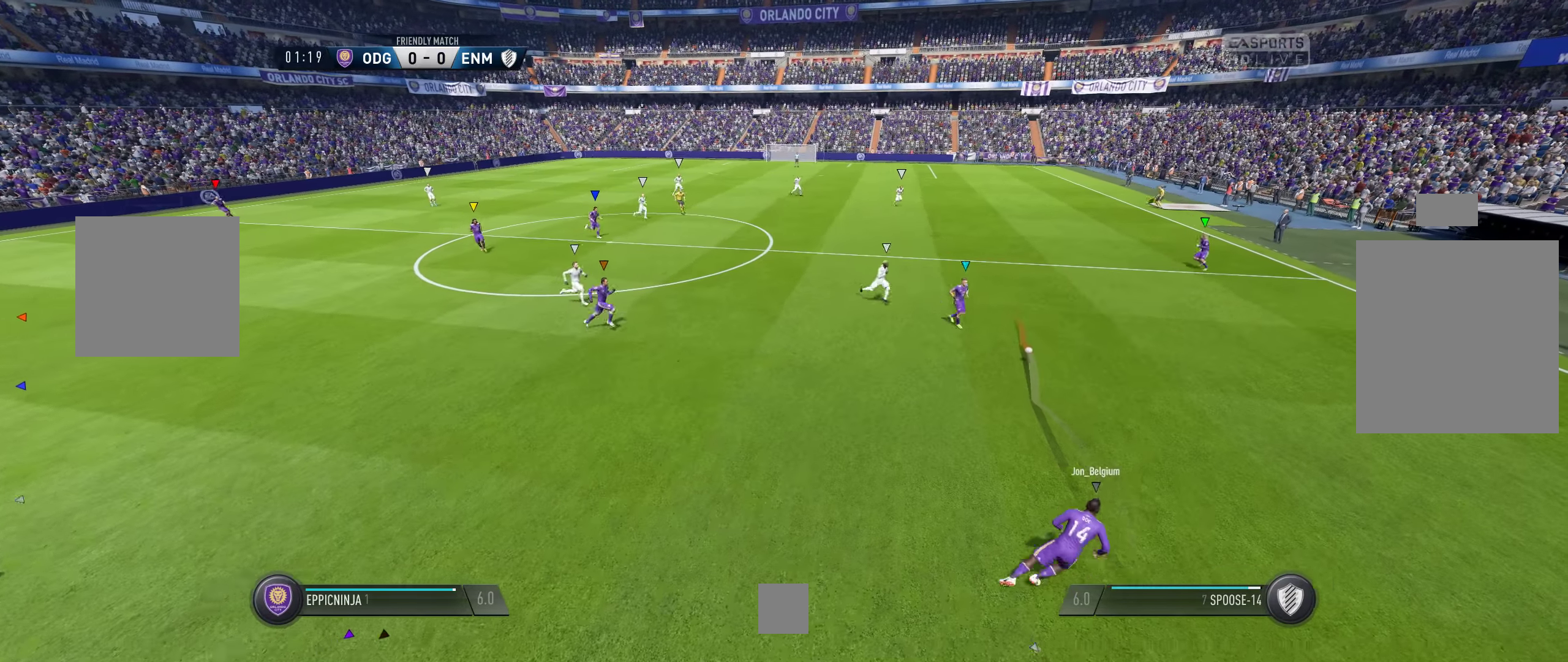
{"buttons": ["L1"], "left_stick": "center", "right_stick": "center", "events": []}
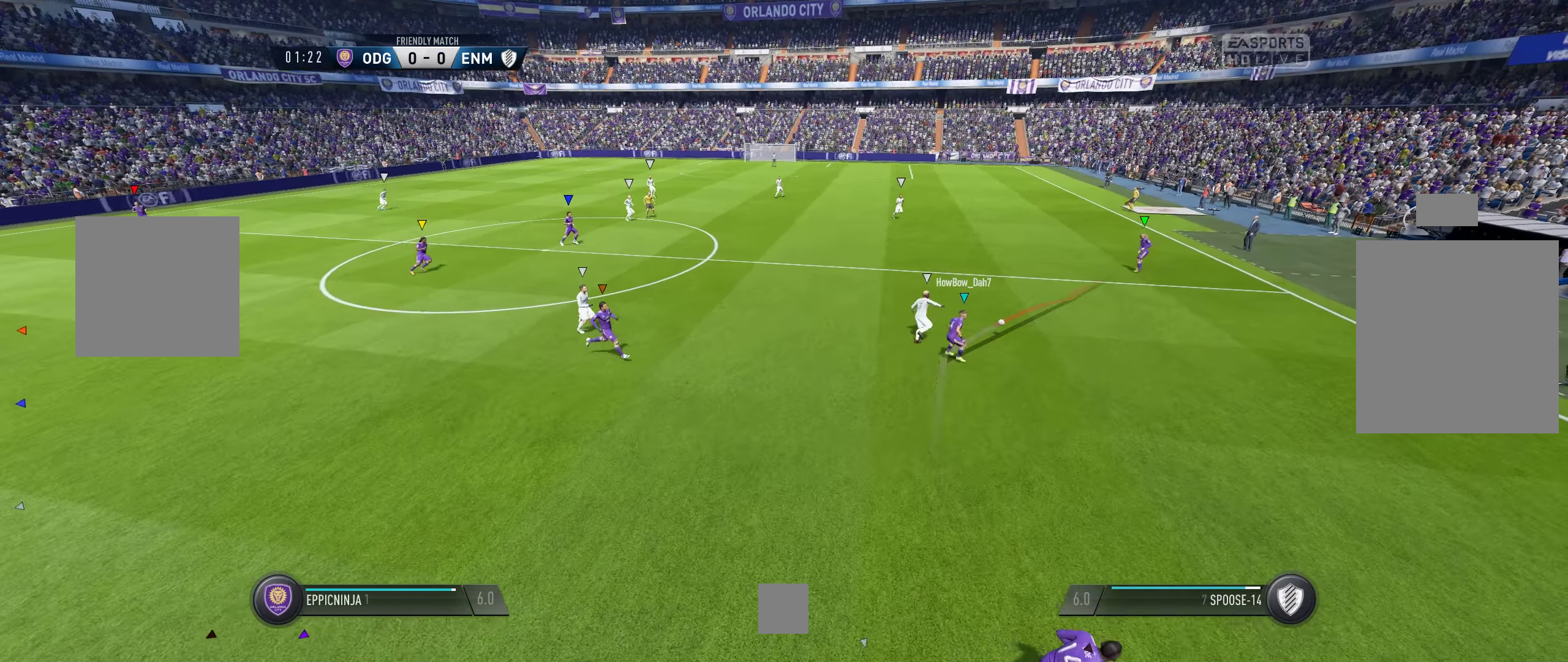
{"buttons": ["L1"], "left_stick": "center", "right_stick": "center", "events": []}
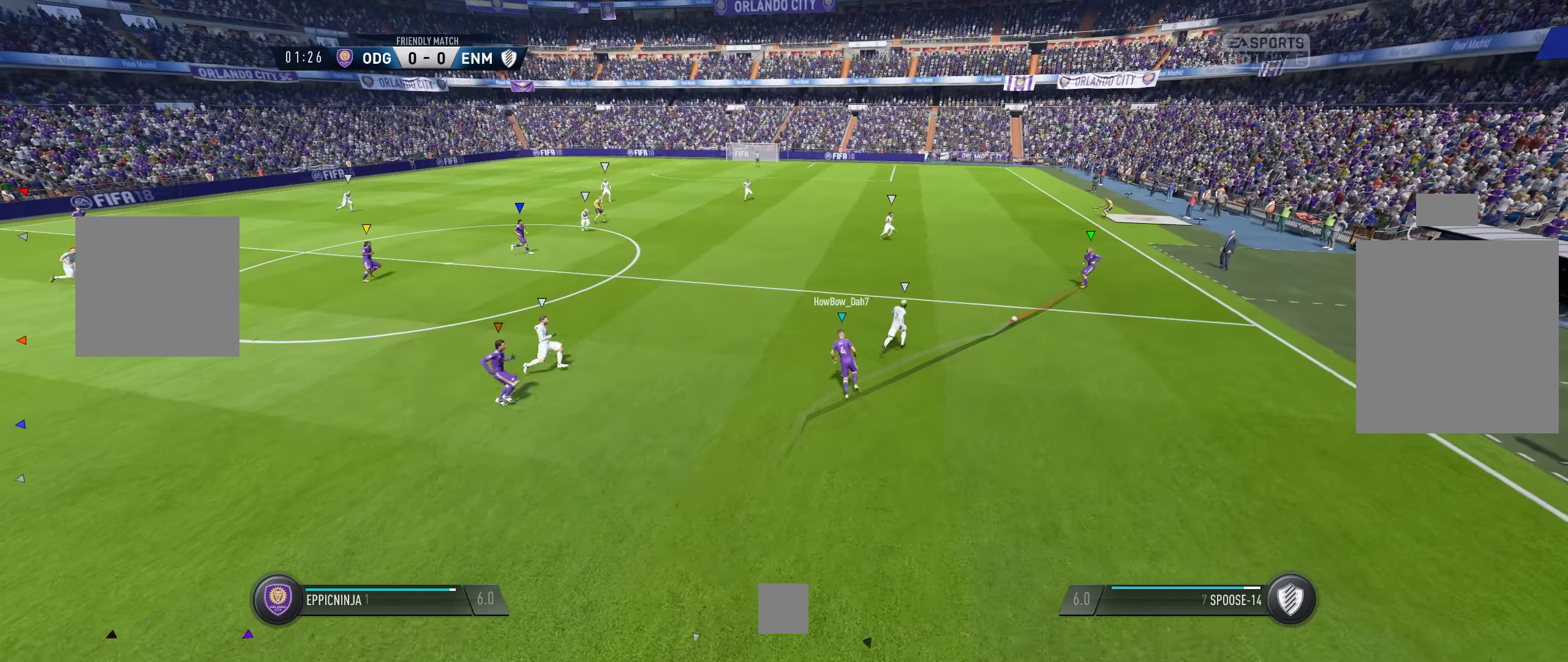
{"buttons": ["L1"], "left_stick": "center", "right_stick": "center", "events": []}
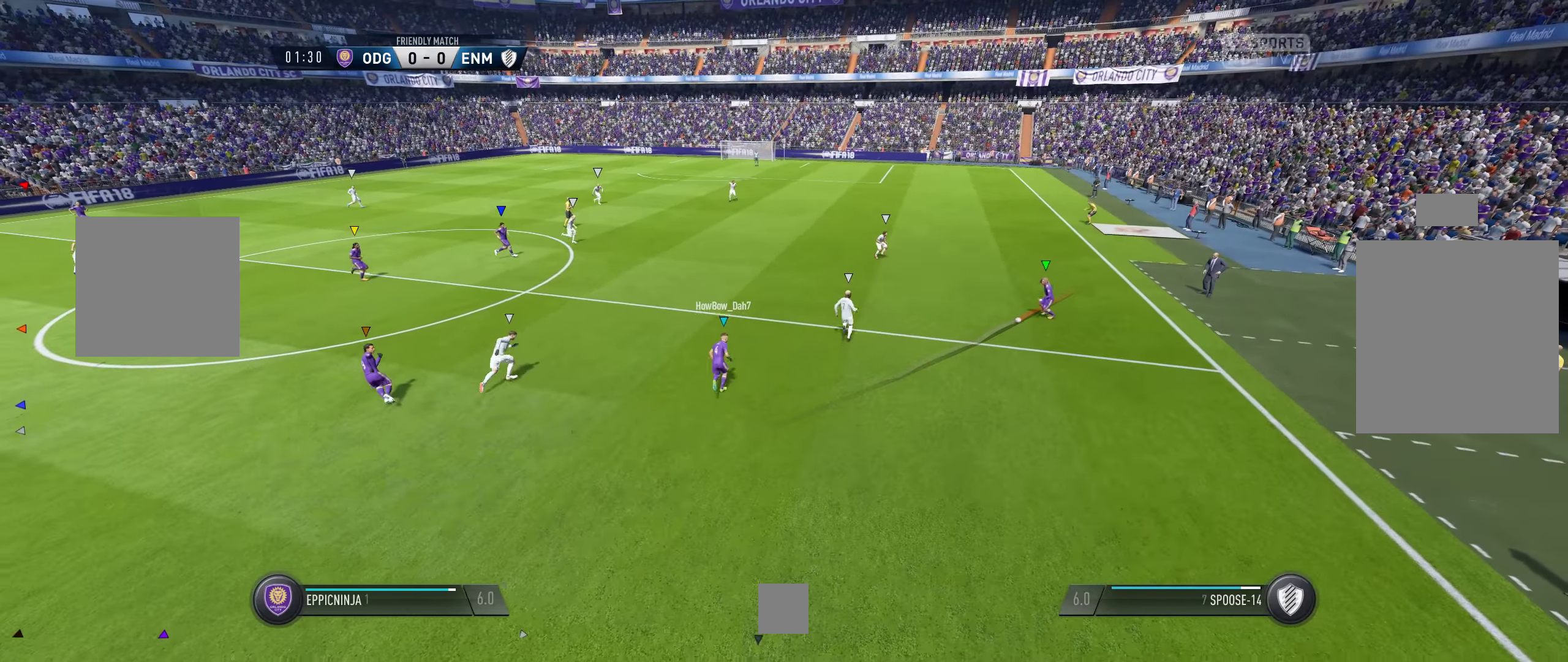
{"buttons": ["L1"], "left_stick": "center", "right_stick": "center", "events": []}
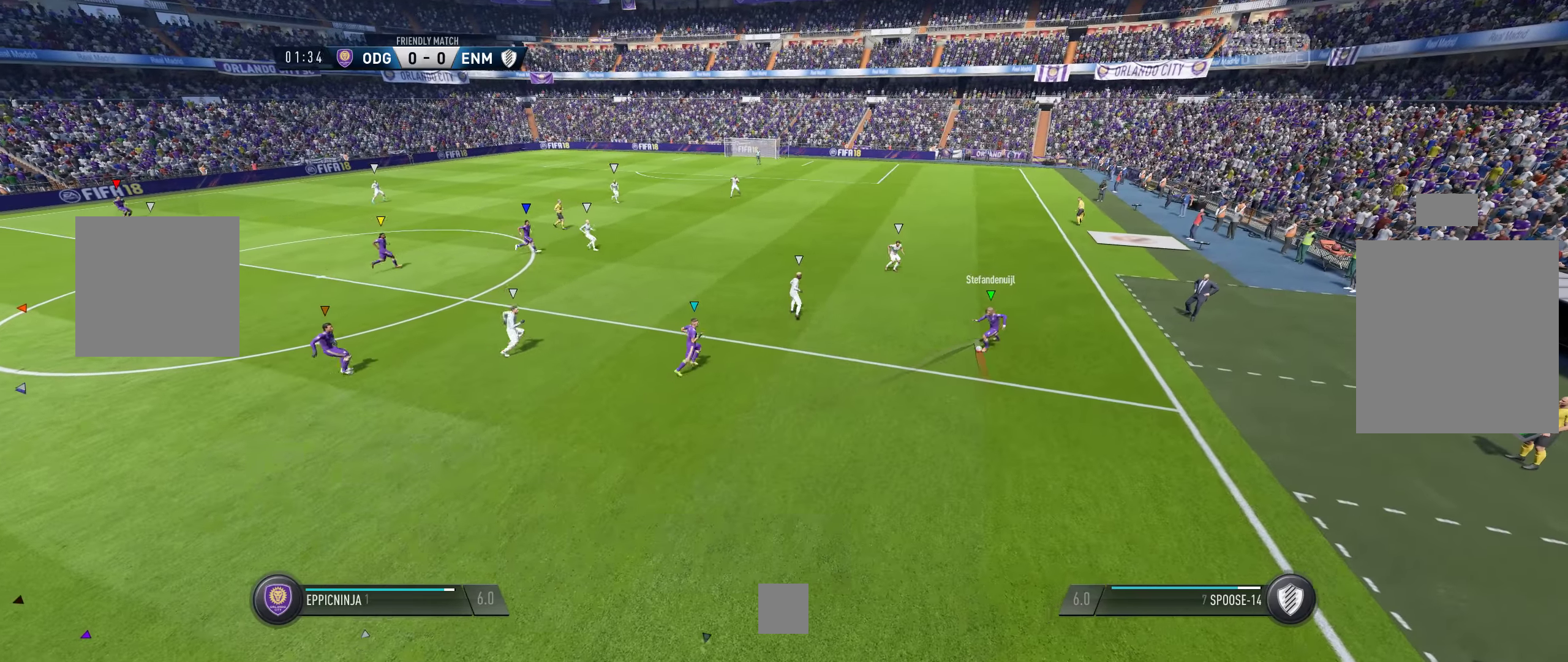
{"buttons": ["L1"], "left_stick": "center", "right_stick": "center", "events": []}
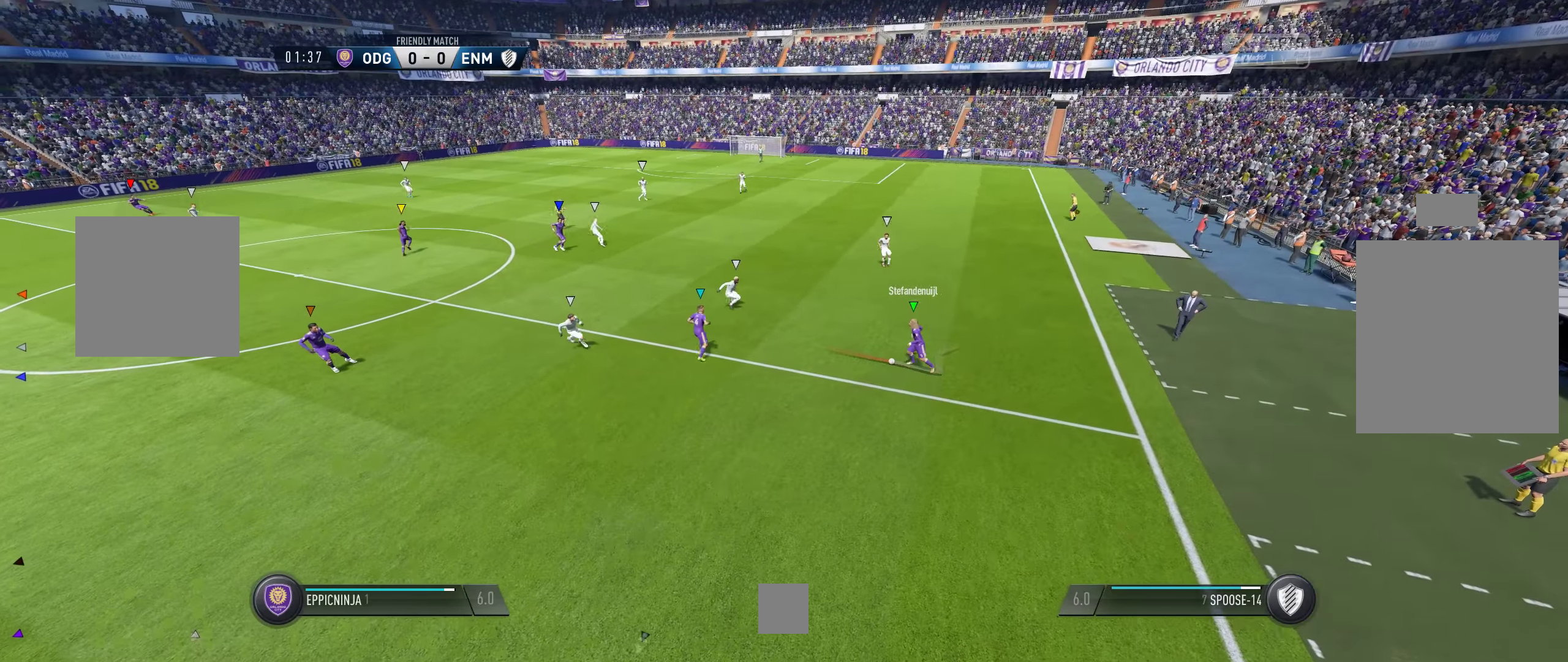
{"buttons": ["L1"], "left_stick": "center", "right_stick": "center", "events": []}
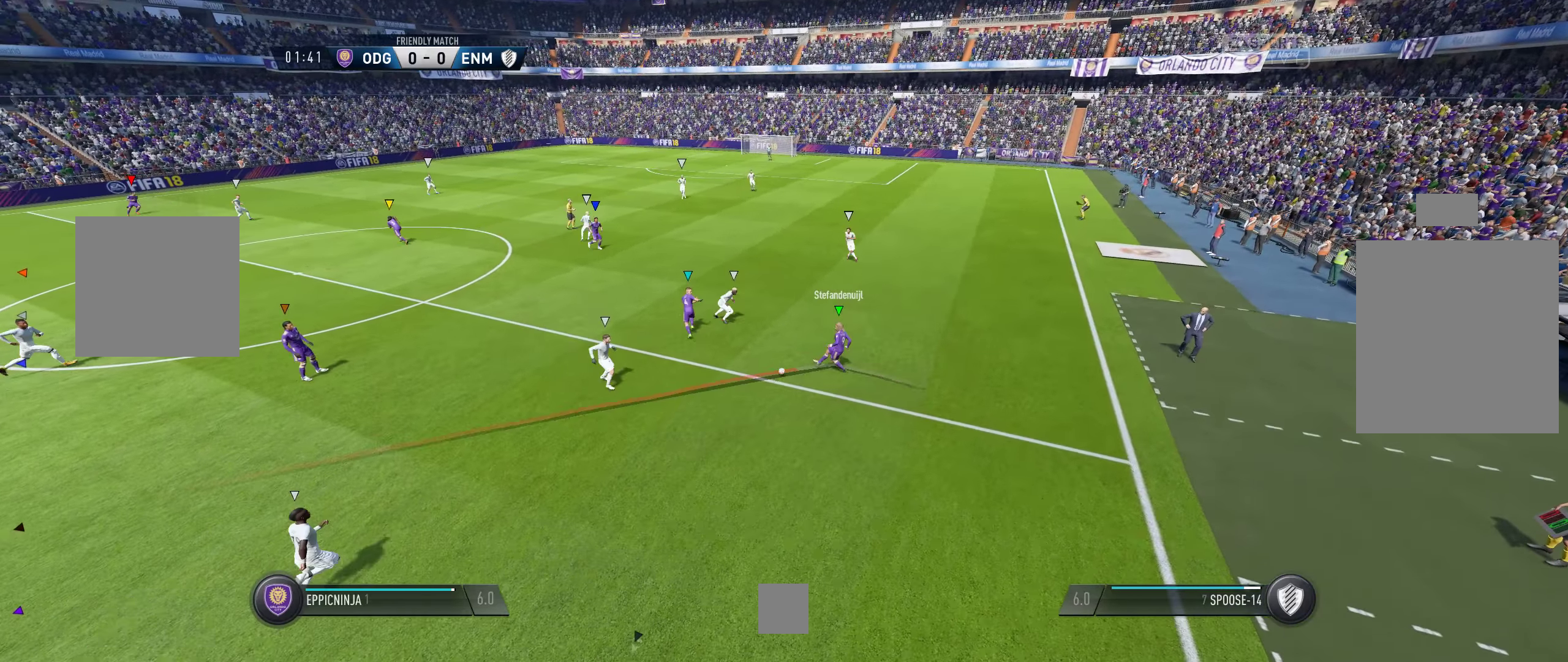
{"buttons": ["L1"], "left_stick": "center", "right_stick": "center", "events": []}
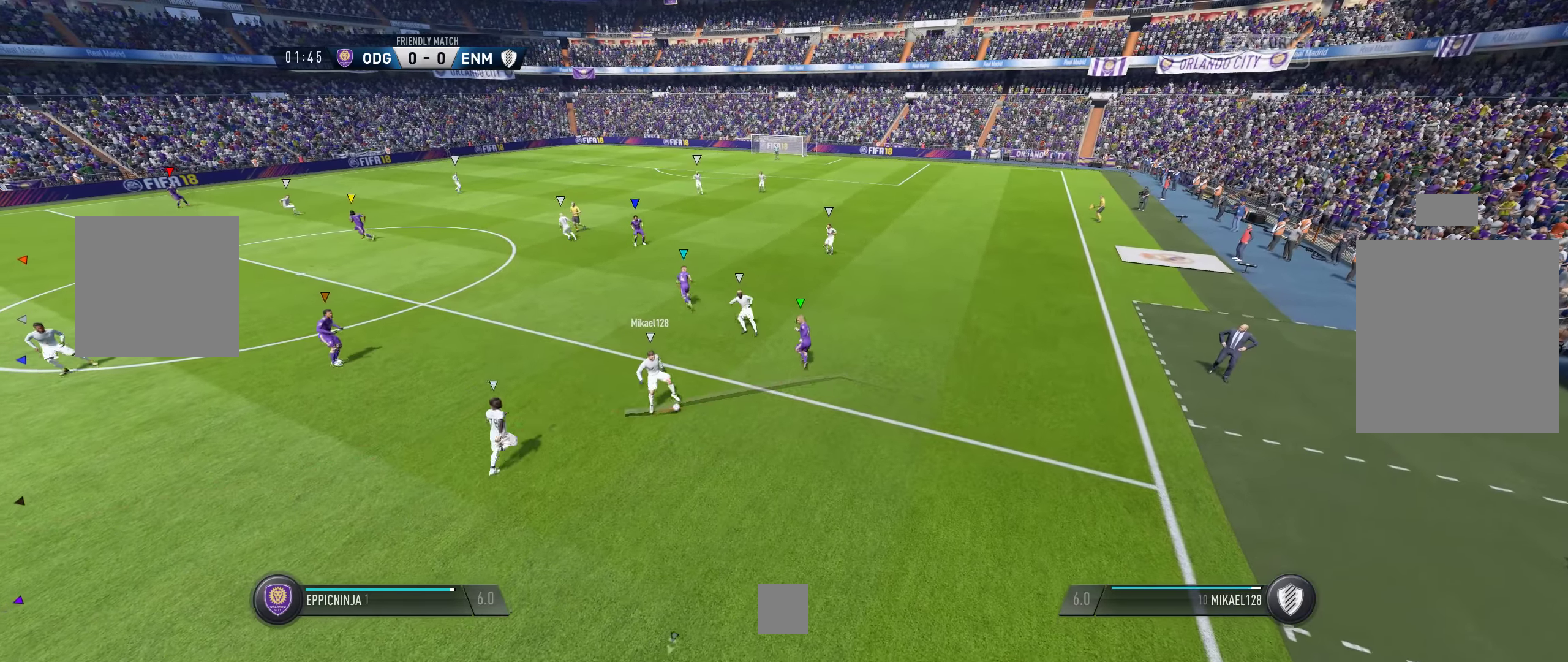
{"buttons": ["L1"], "left_stick": "center", "right_stick": "center", "events": [[300, "SELECT", "down"], [450, "SELECT", "up"]]}
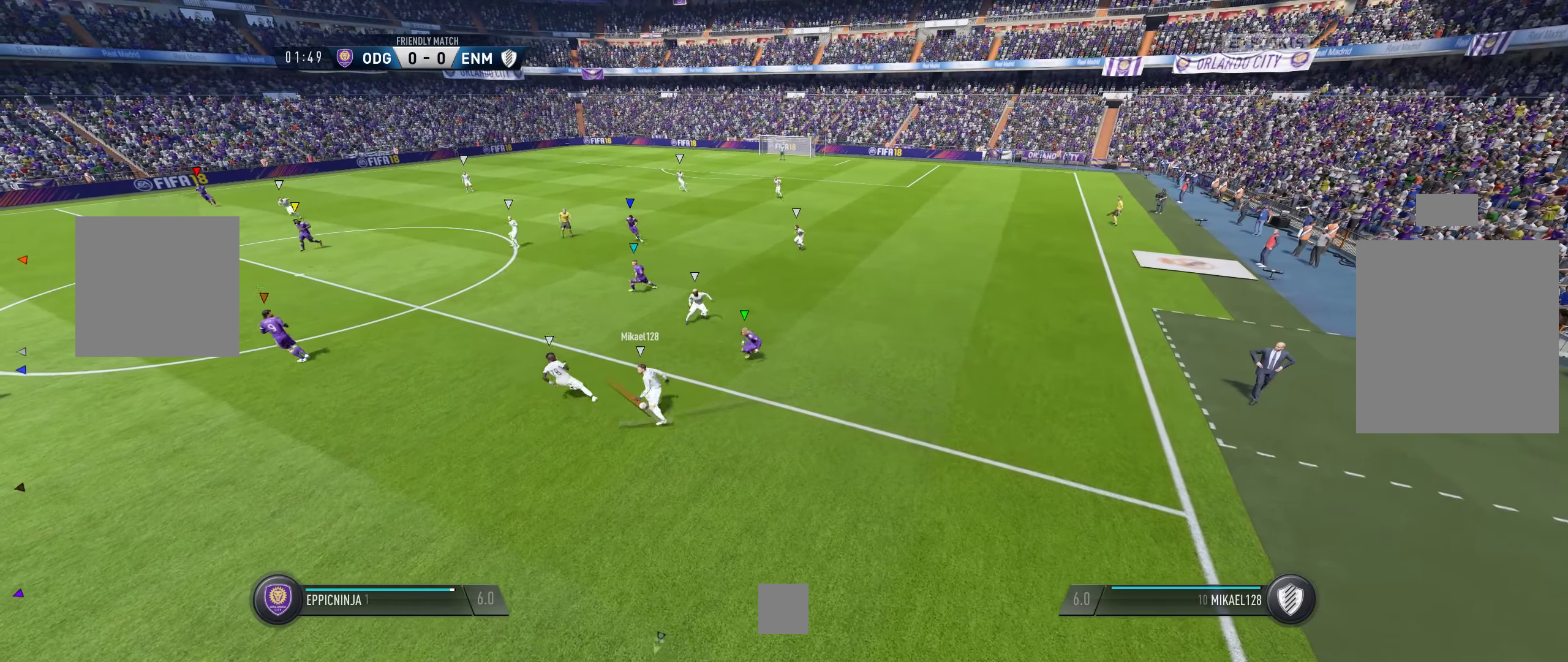
{"buttons": ["L1", "SELECT"], "left_stick": "center", "right_stick": "center", "events": [[350, "SELECT", "down"]]}
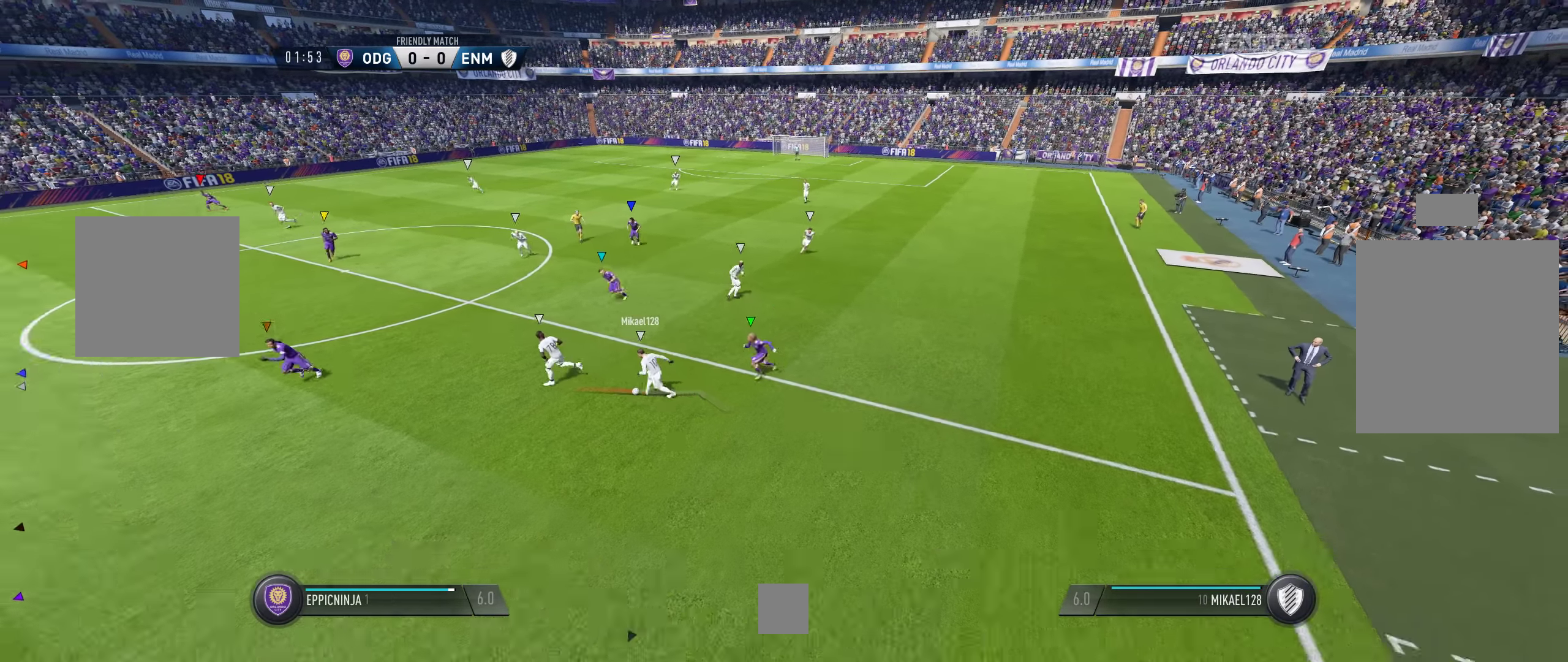
{"buttons": ["L1"], "left_stick": "center", "right_stick": "center", "events": [[17, "SELECT", "up"]]}
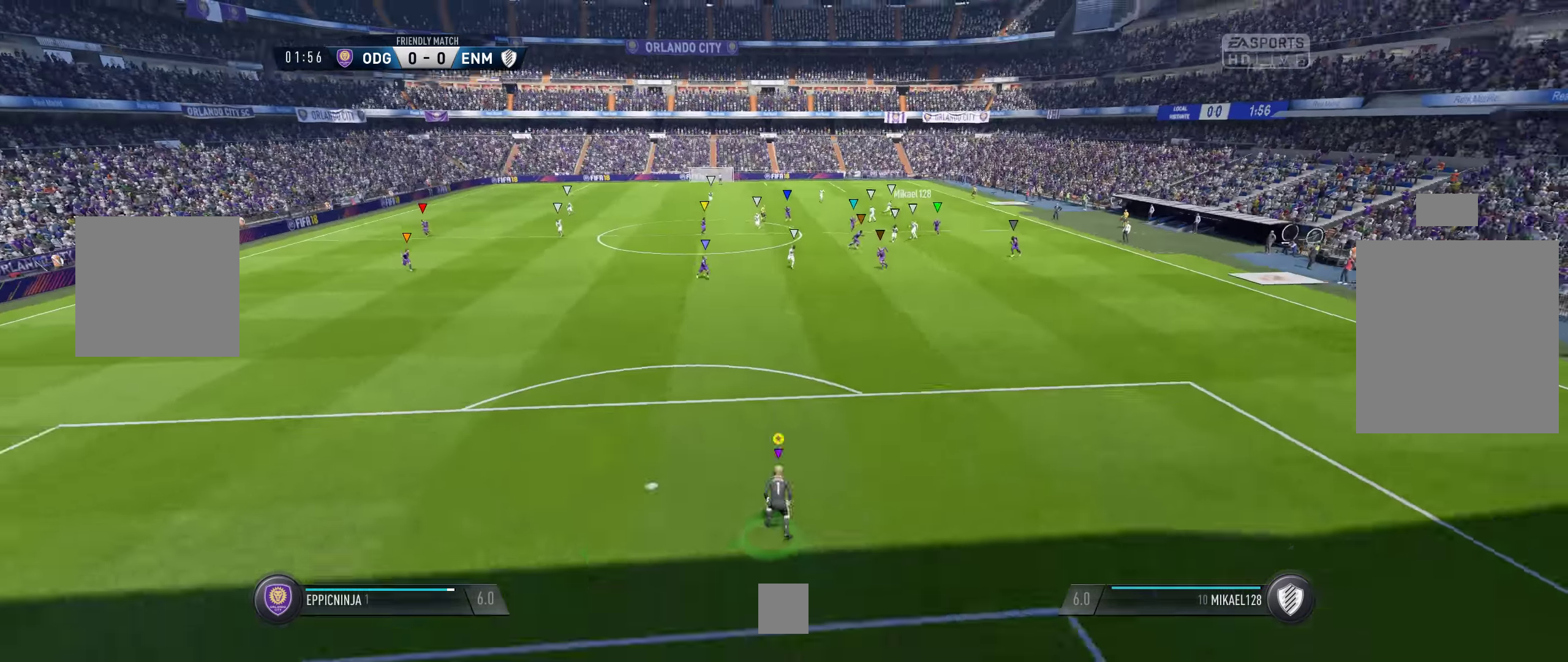
{"buttons": ["L1"], "left_stick": "center", "right_stick": "center", "events": []}
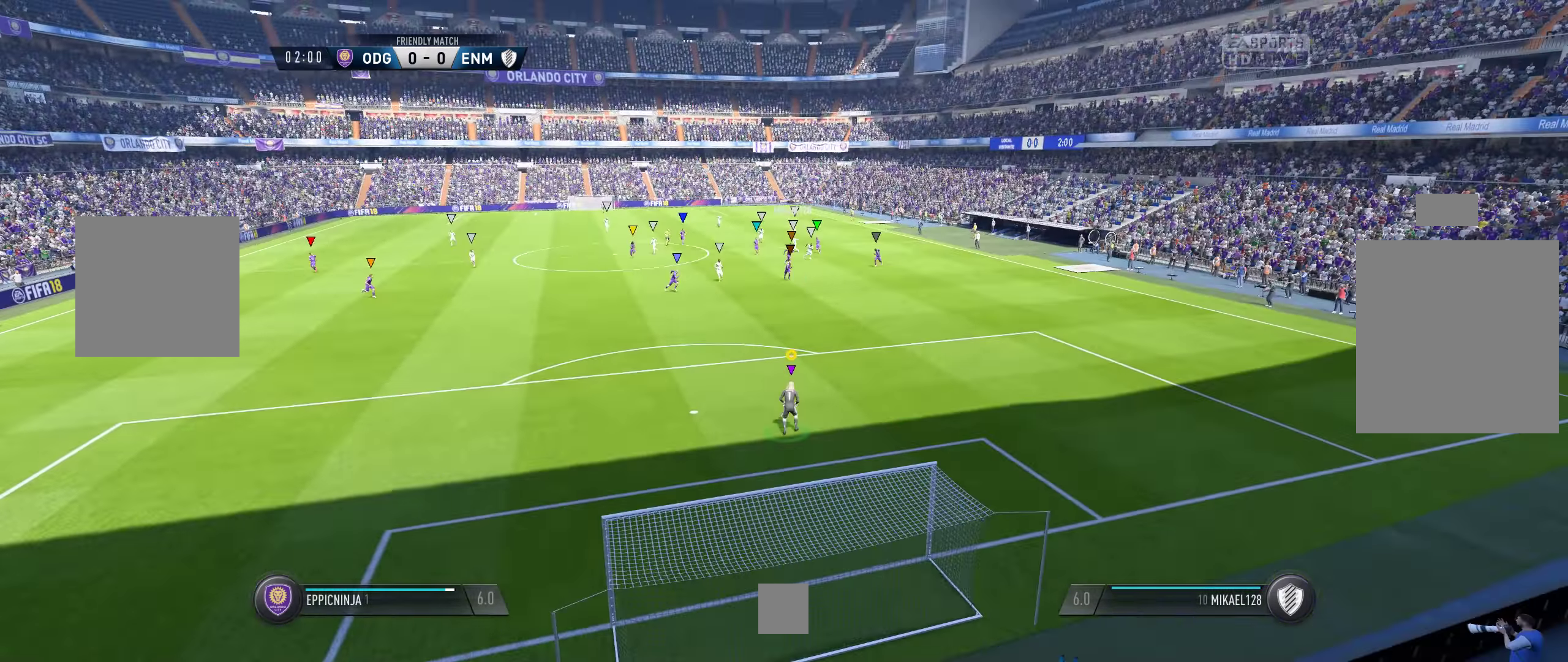
{"buttons": ["L1"], "left_stick": "center", "right_stick": "center", "events": []}
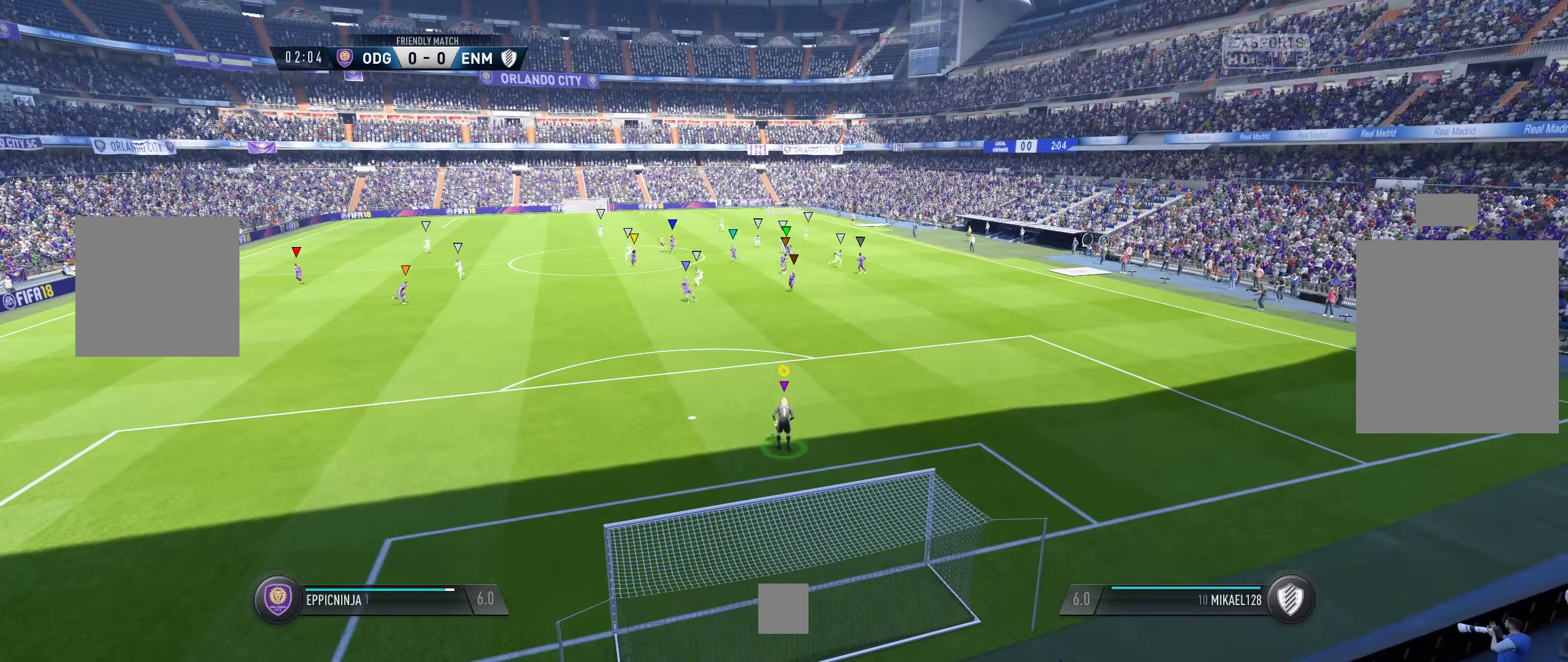
{"buttons": ["L1"], "left_stick": "center", "right_stick": "center", "events": []}
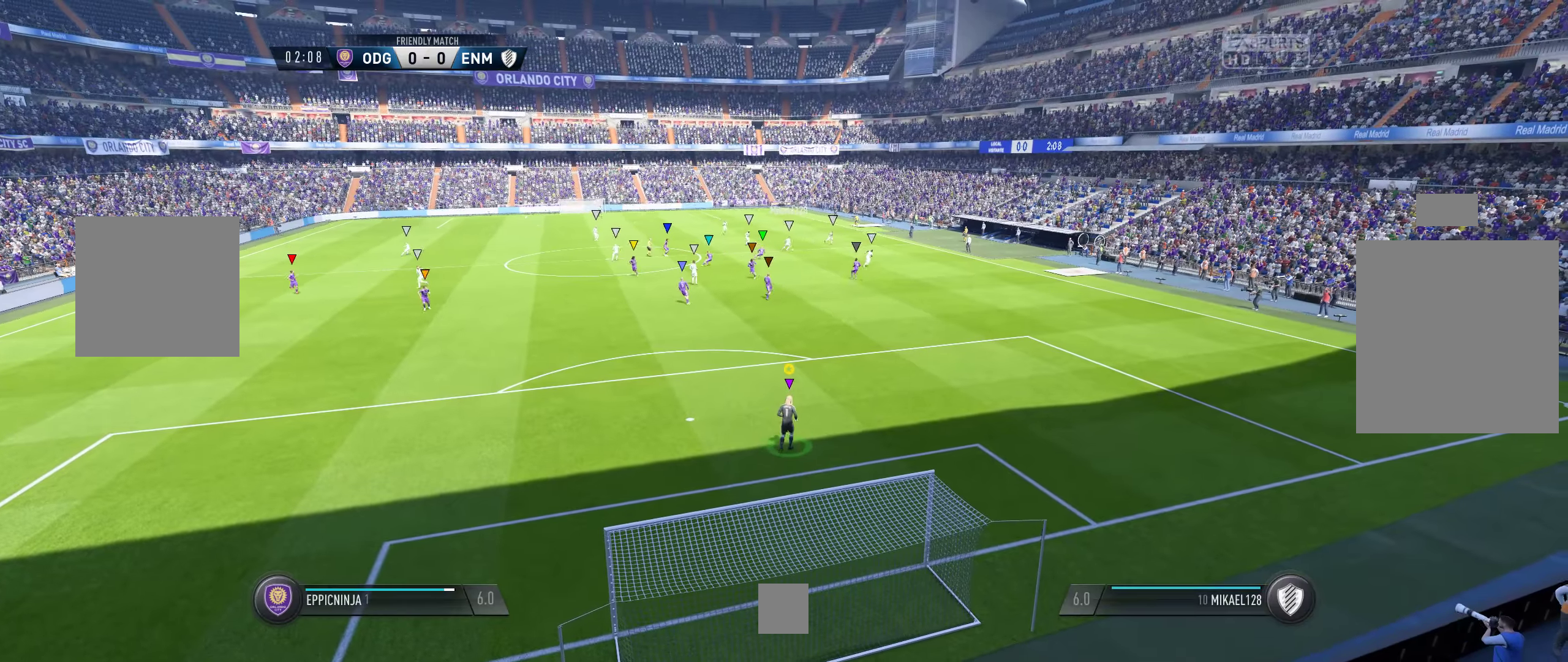
{"buttons": ["L1"], "left_stick": "center", "right_stick": "center", "events": []}
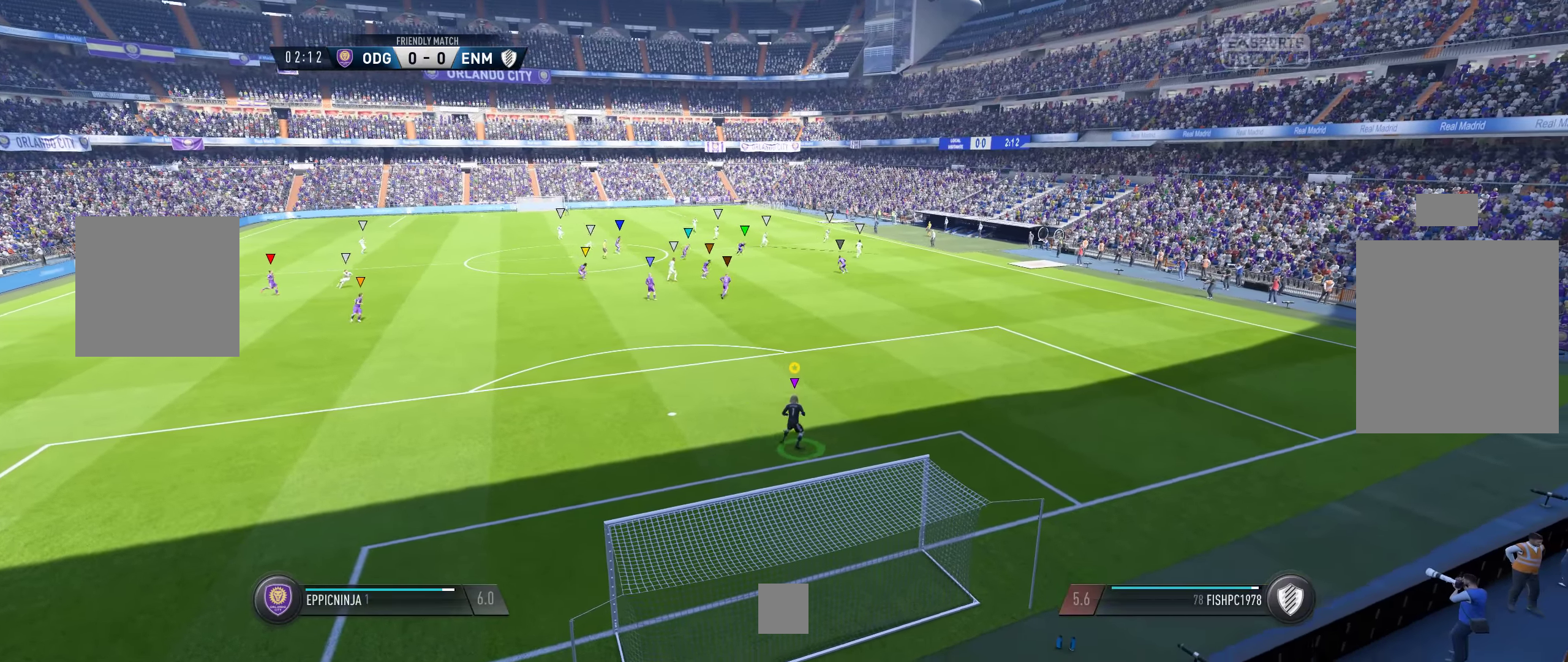
{"buttons": ["L1"], "left_stick": "center", "right_stick": "center", "events": []}
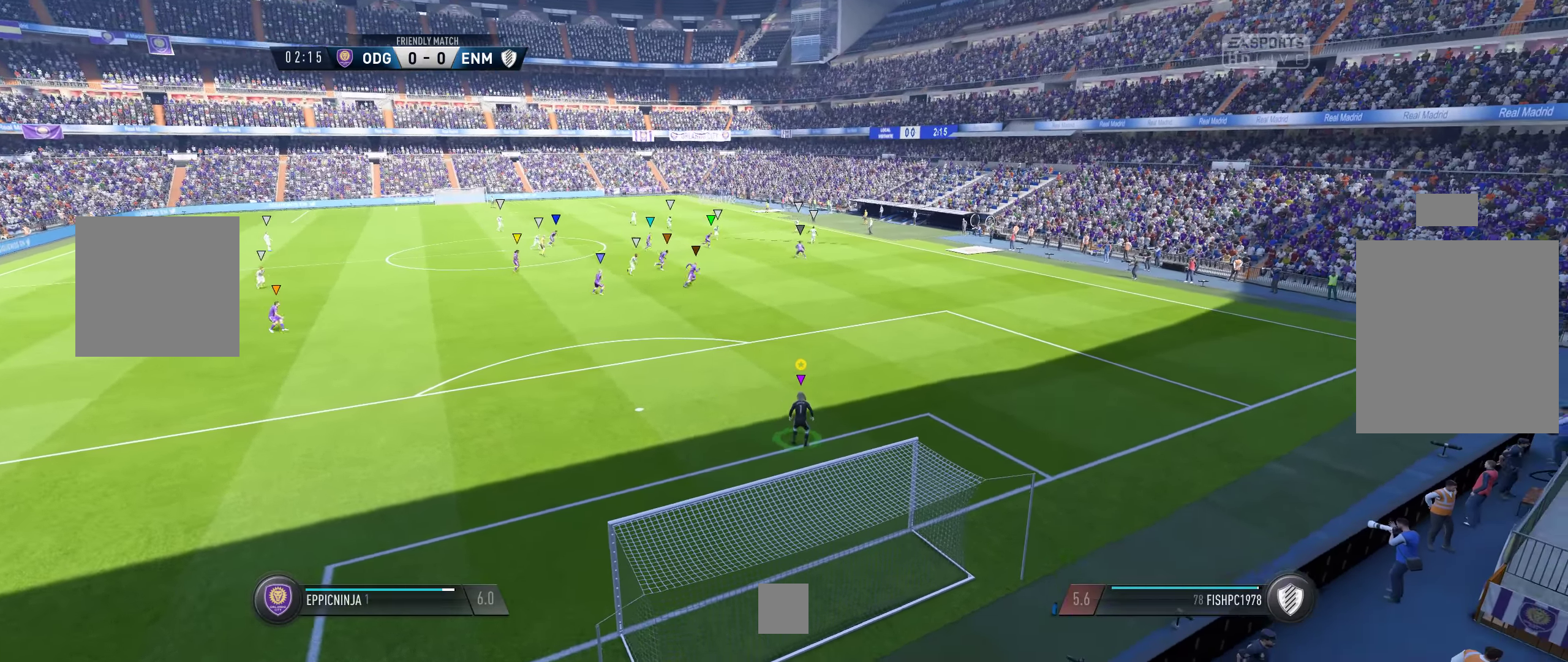
{"buttons": ["L1"], "left_stick": "center", "right_stick": "center", "events": []}
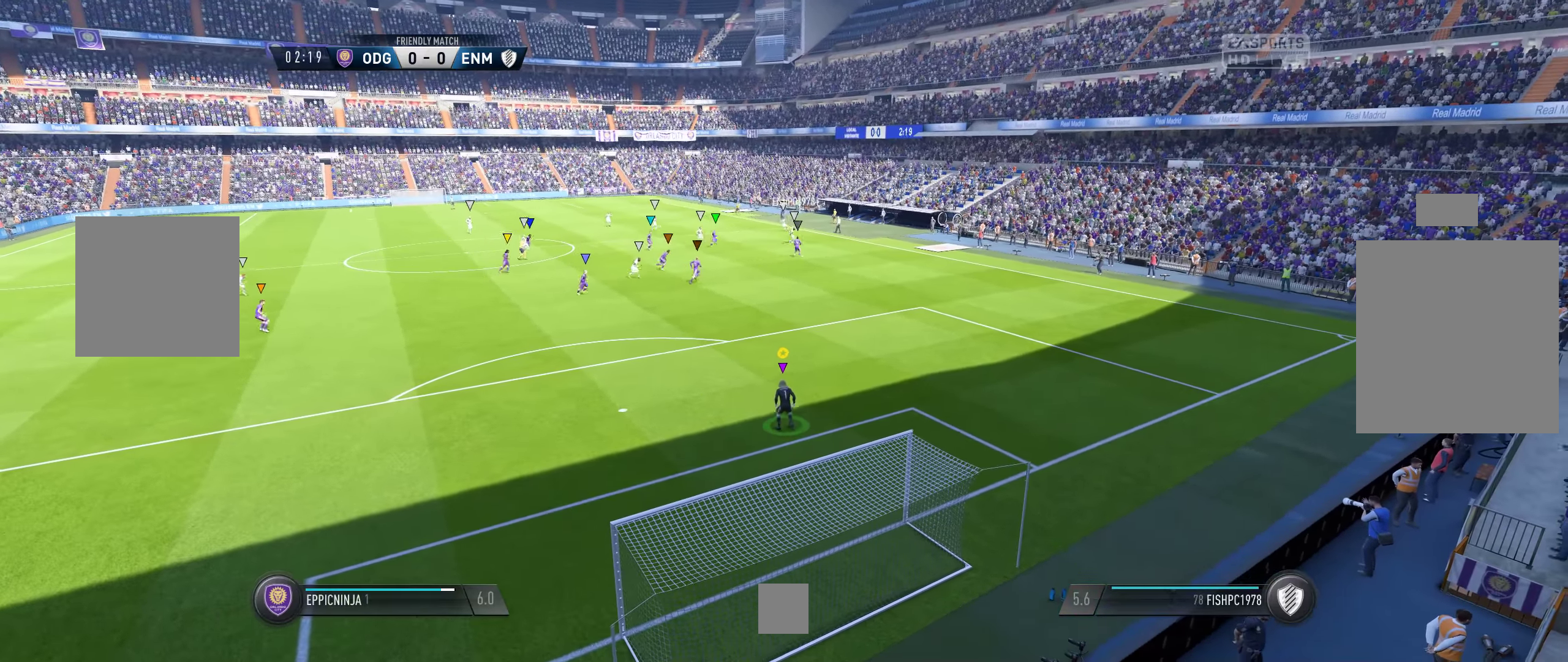
{"buttons": ["L1"], "left_stick": "center", "right_stick": "center", "events": []}
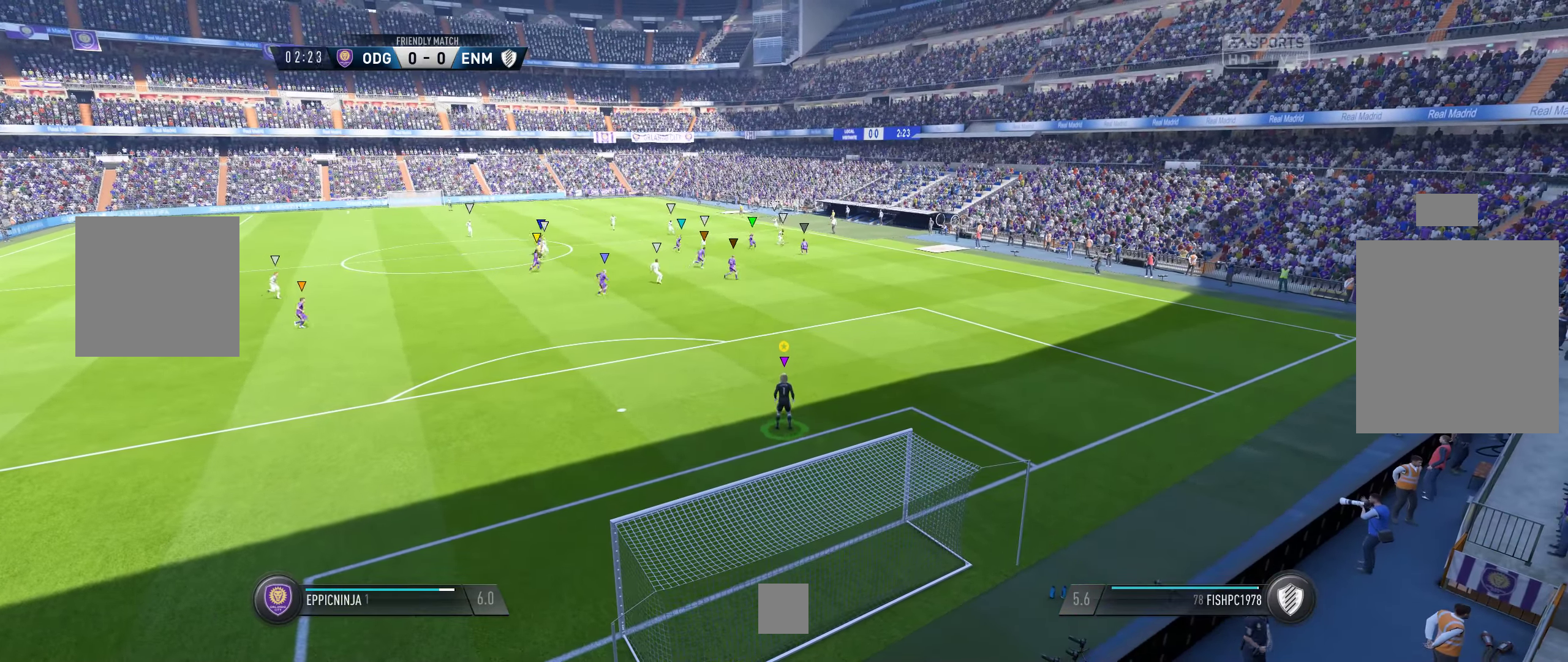
{"buttons": ["L1"], "left_stick": "center", "right_stick": "center"}
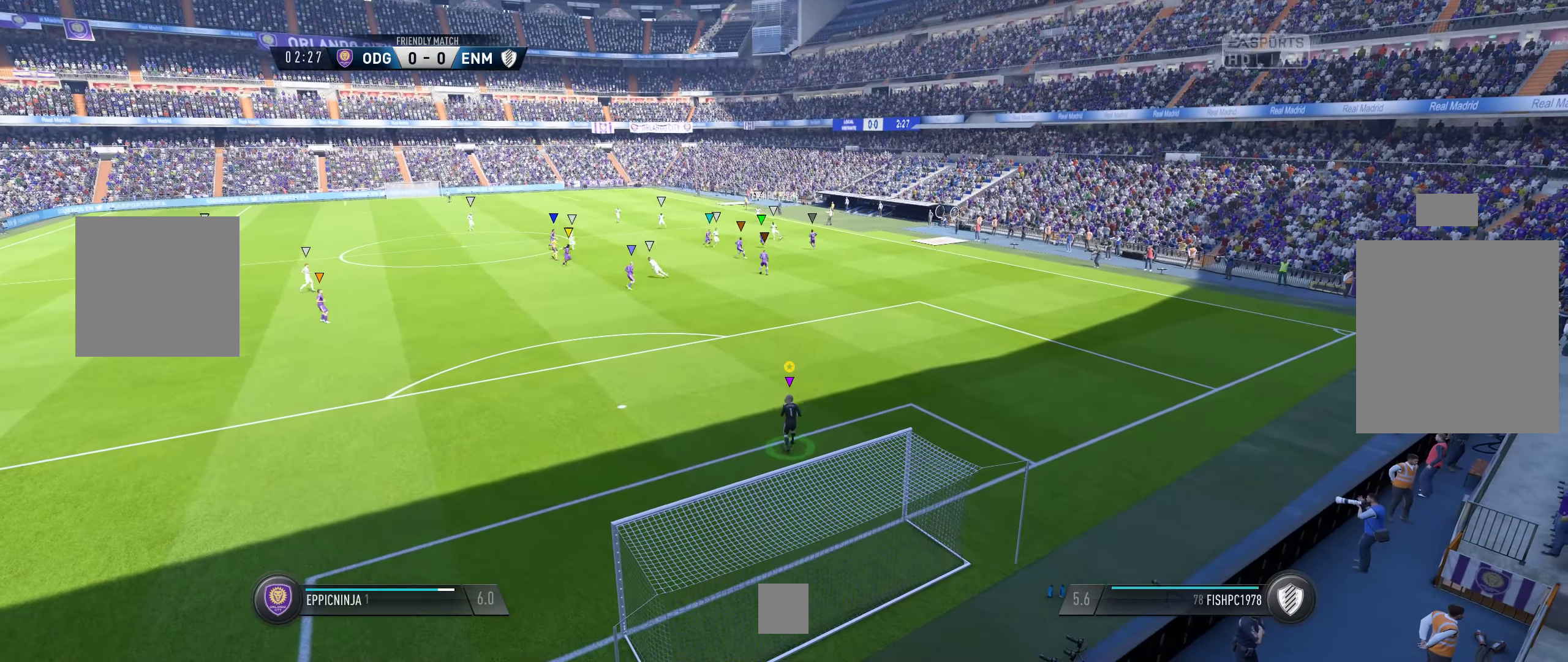
{"buttons": ["L1"], "left_stick": "center", "right_stick": "center", "events": []}
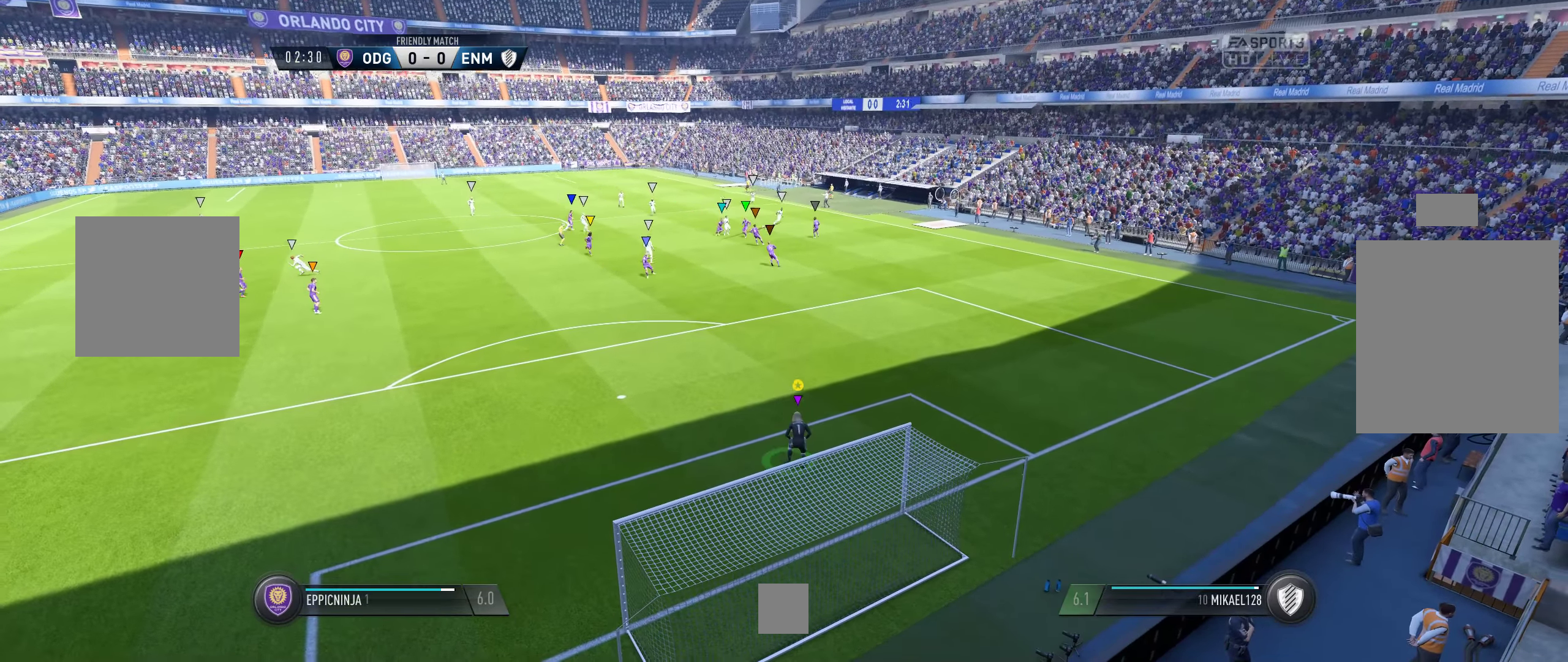
{"buttons": ["L1"], "left_stick": "center", "right_stick": "center", "events": []}
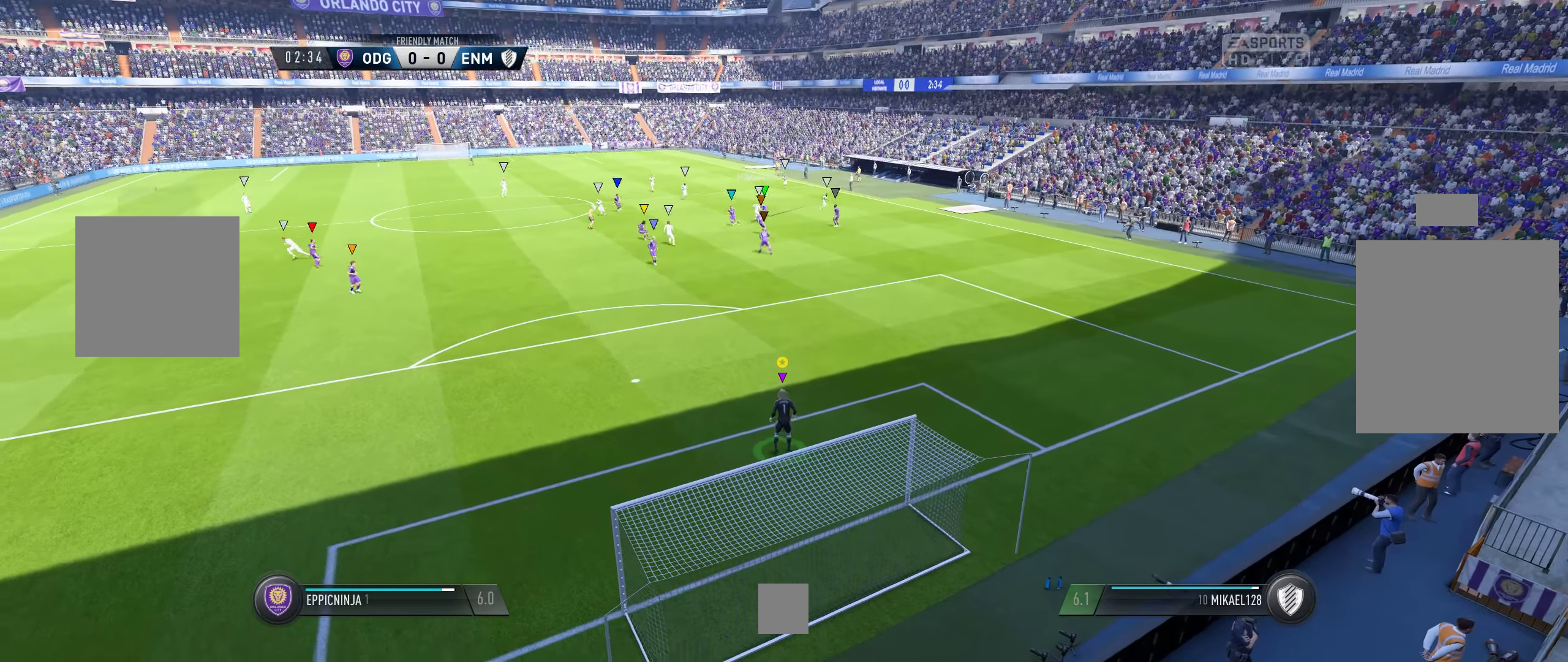
{"buttons": ["L1"], "left_stick": "center", "right_stick": "center", "events": []}
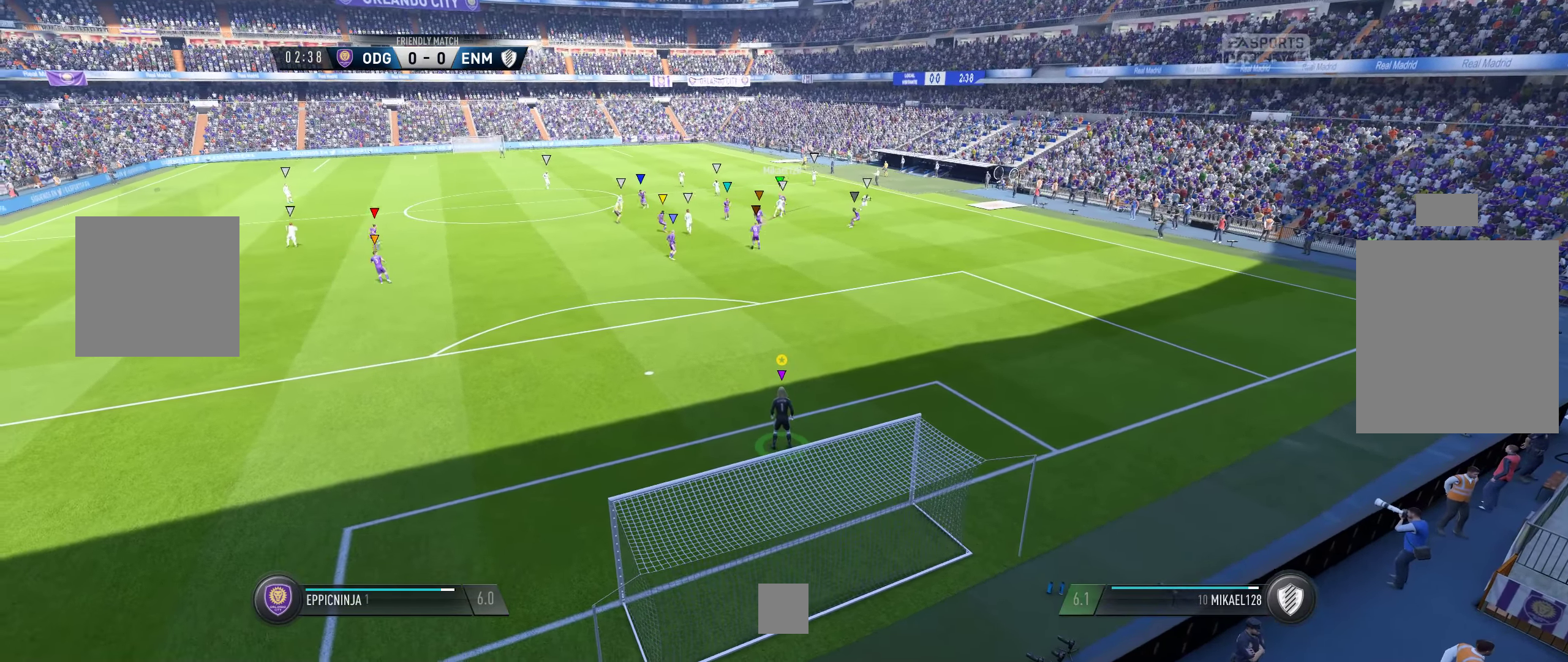
{"buttons": ["L1"], "left_stick": "center", "right_stick": "center", "events": []}
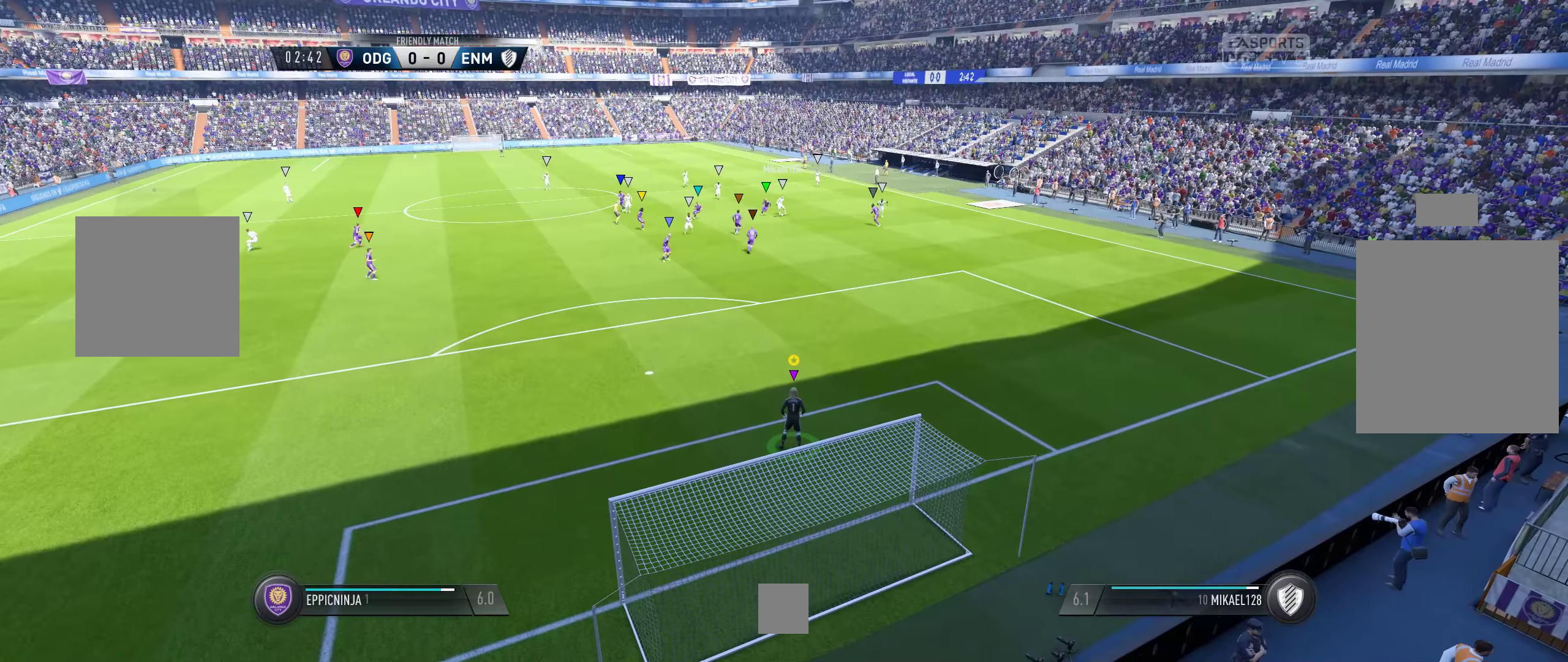
{"buttons": ["L1"], "left_stick": "center", "right_stick": "center", "events": []}
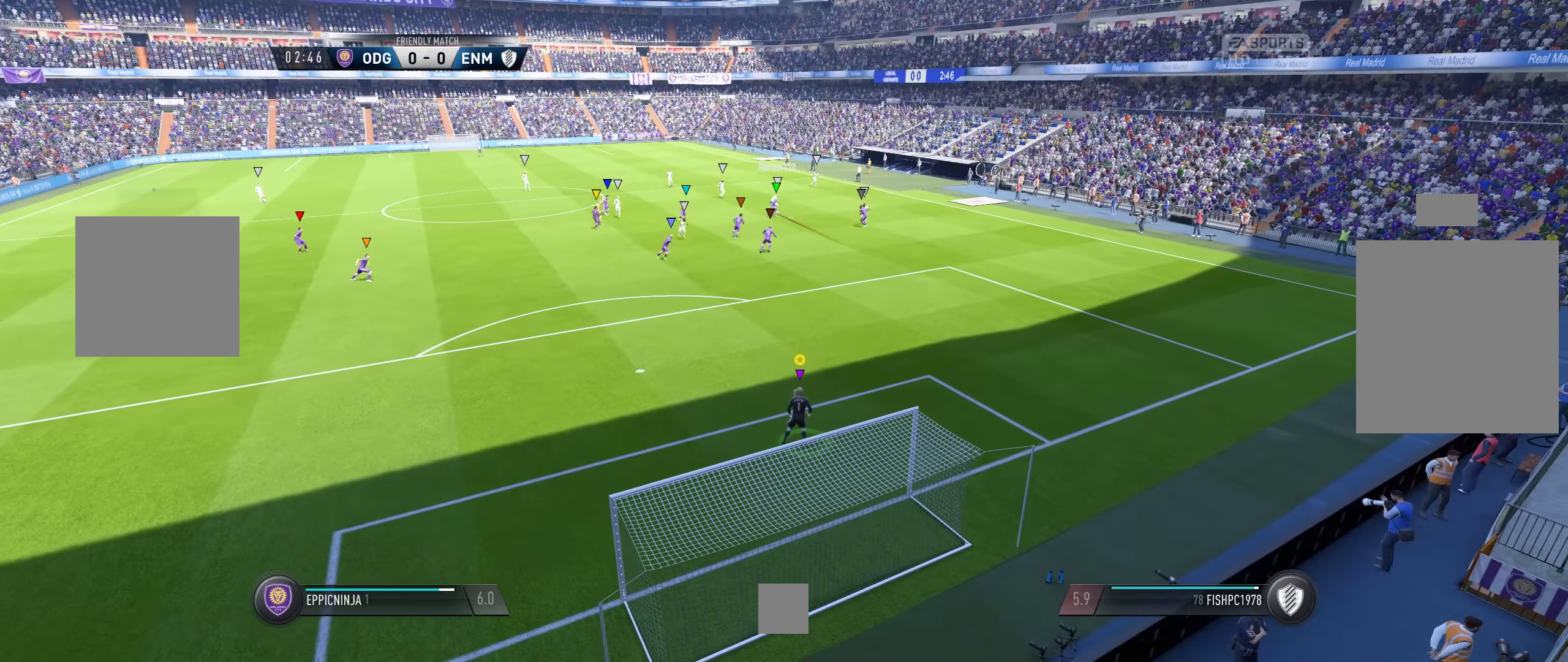
{"buttons": ["L1"], "left_stick": "center", "right_stick": "center", "events": []}